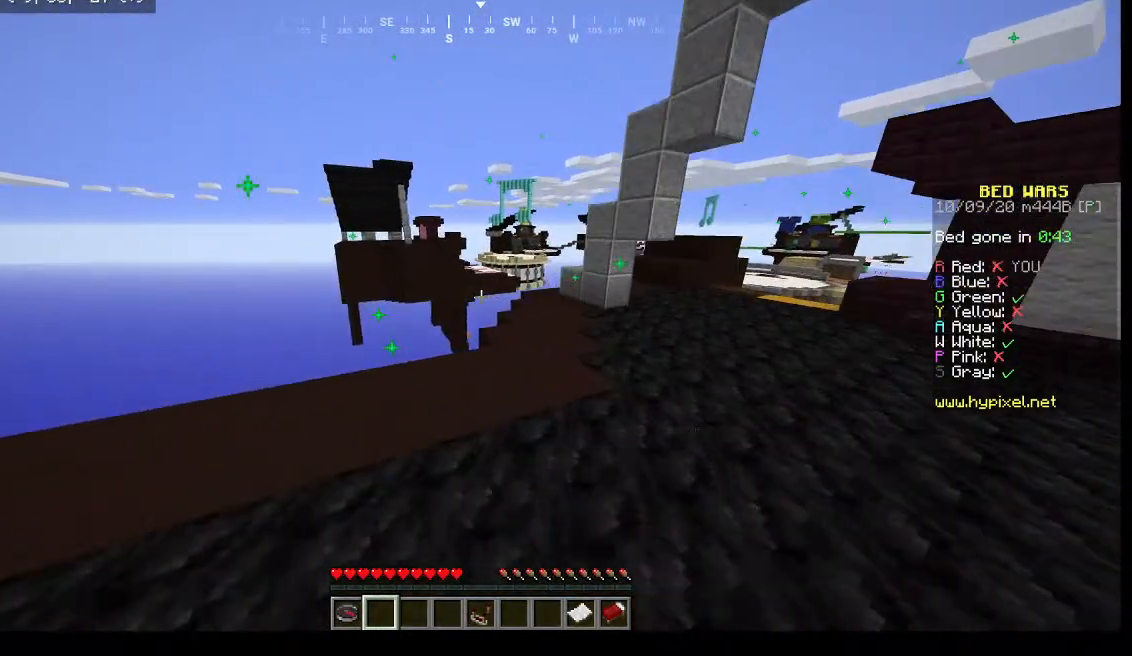
Gameplay with keyboard and mouse; each line is a JSON object with the keys and mouse buttons held at the frame after it. "events" lists presses ("down") and releases ("up") of "a", "d", "s", "w", "mouse_left" and "mouse_right" between this image and that frame as [ms after this image, input, new state], when the widget could be followed in between. "mouse_left", "mouse_right" = the "left", "right" buttons of the "mouse" list. No other keys are recorded. Fast repeated clicks can show as one long hold. Mouse movement is not recorded.
{"keys": ["w"], "mouse": [], "events": []}
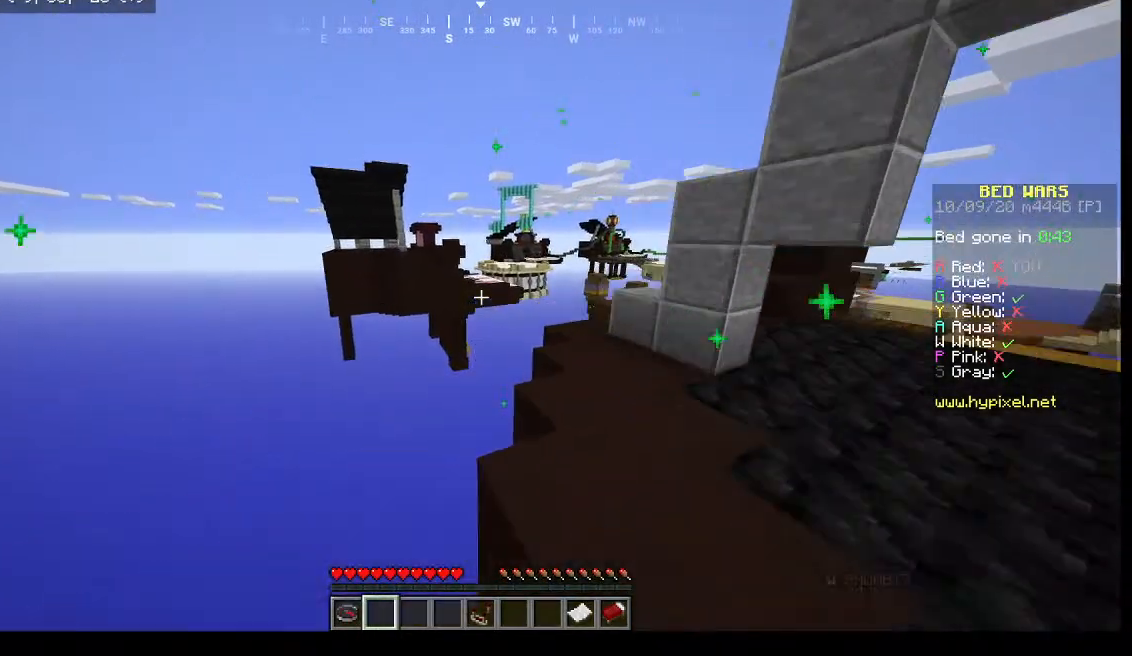
{"keys": ["w"], "mouse": [], "events": []}
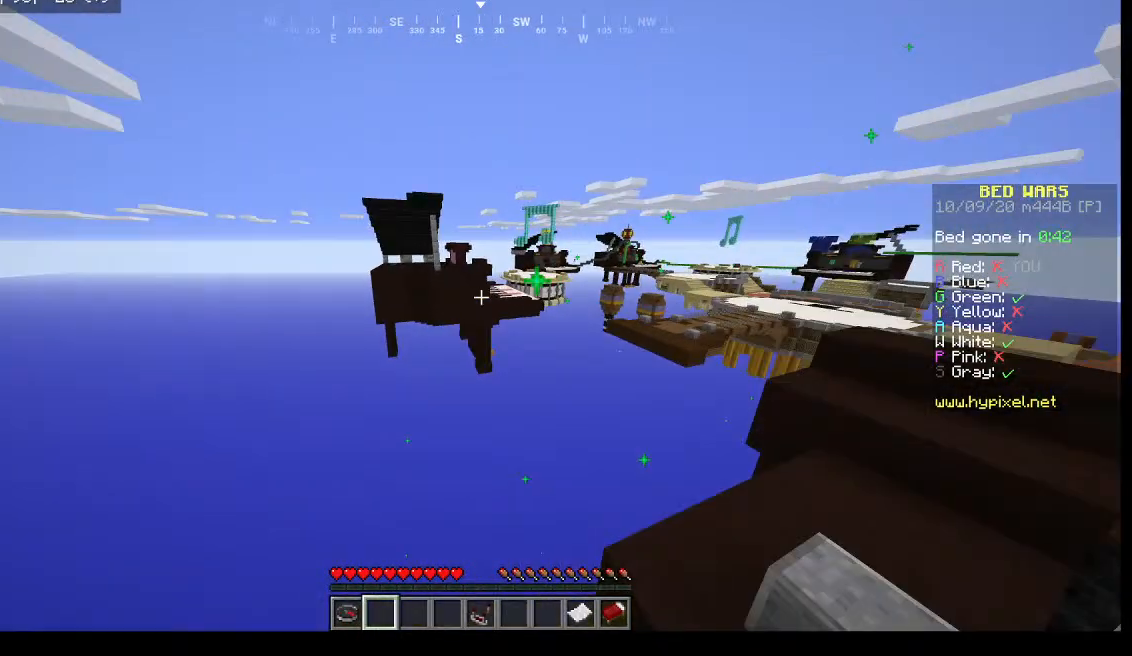
{"keys": ["w"], "mouse": [], "events": []}
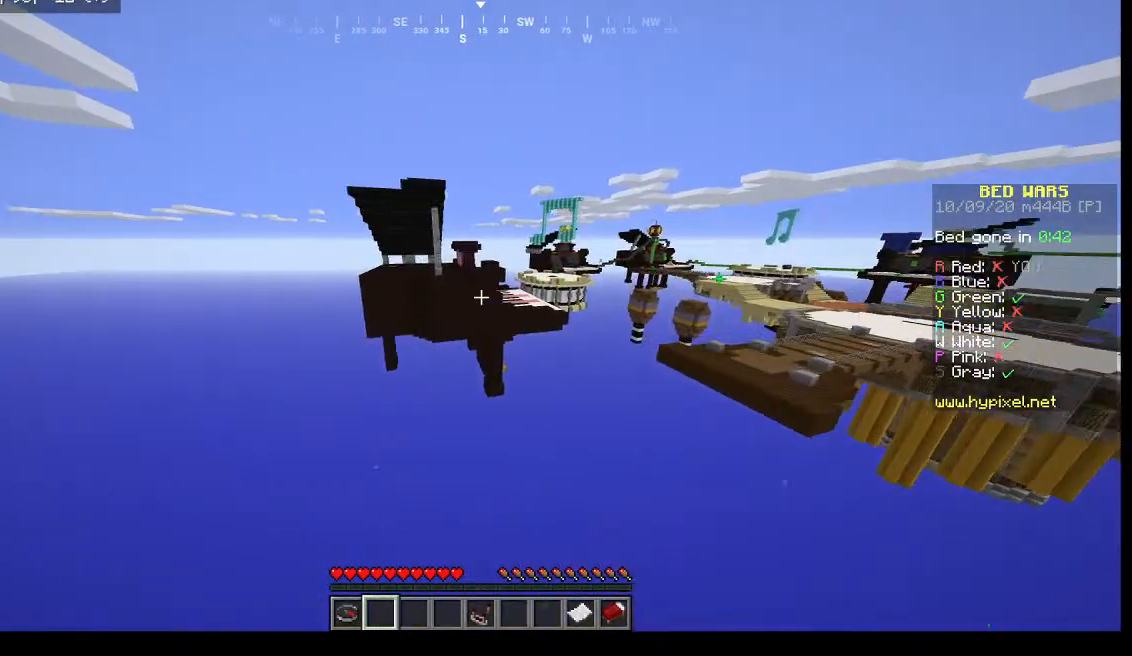
{"keys": ["w"], "mouse": [], "events": [[233, "w", "up"], [467, "w", "down"]]}
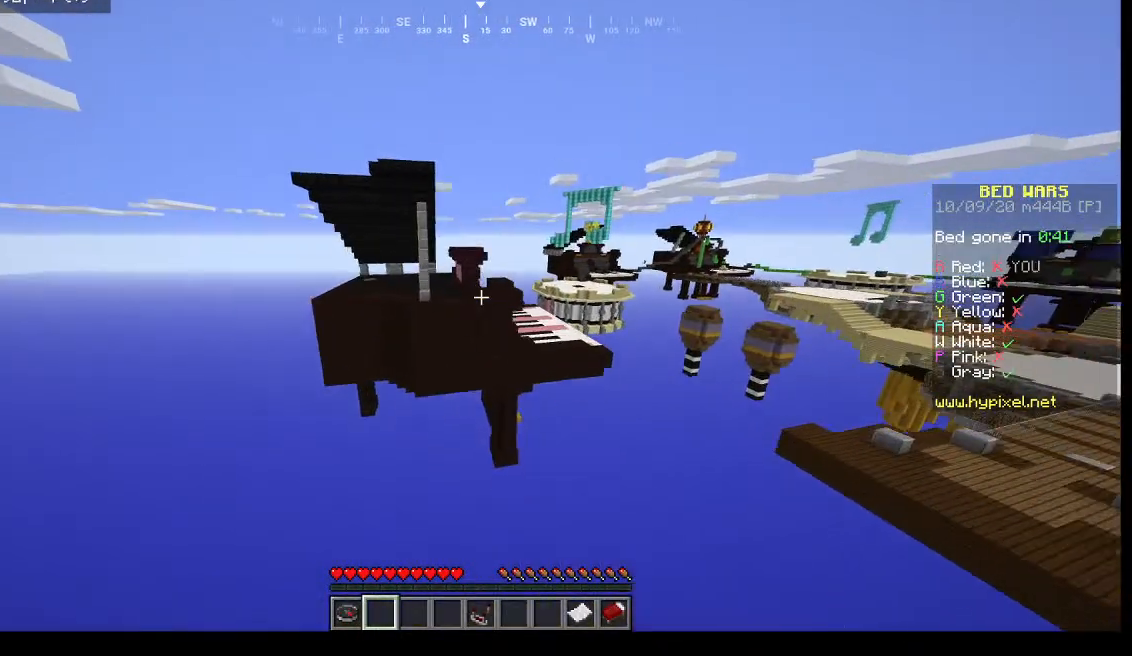
{"keys": ["w"], "mouse": [], "events": []}
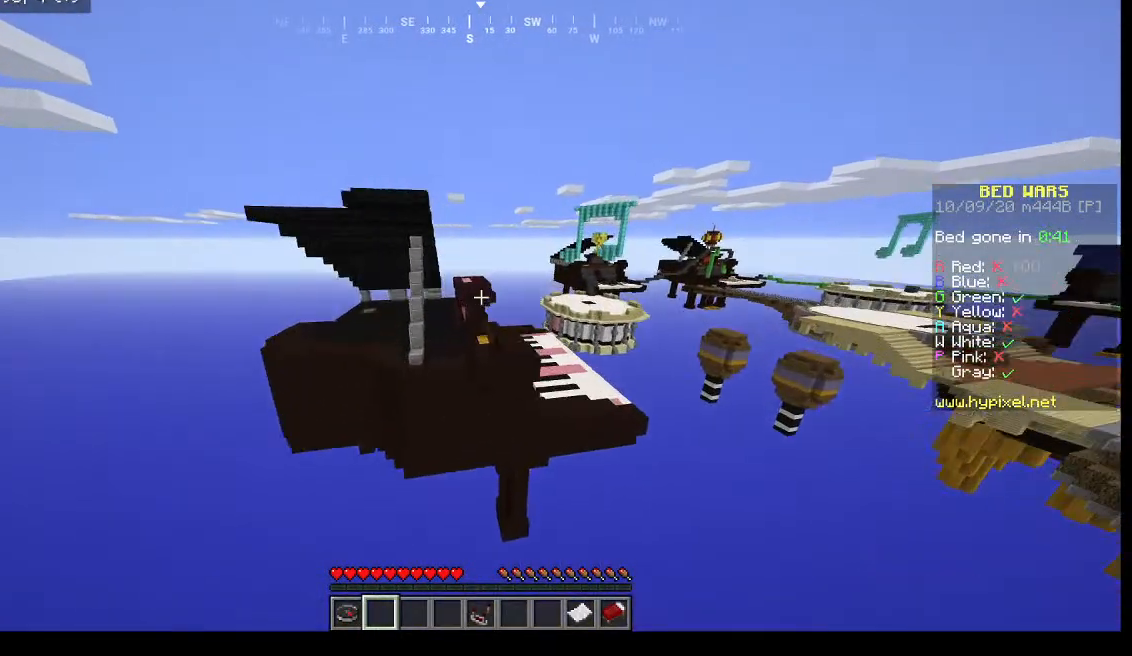
{"keys": ["w"], "mouse": [], "events": []}
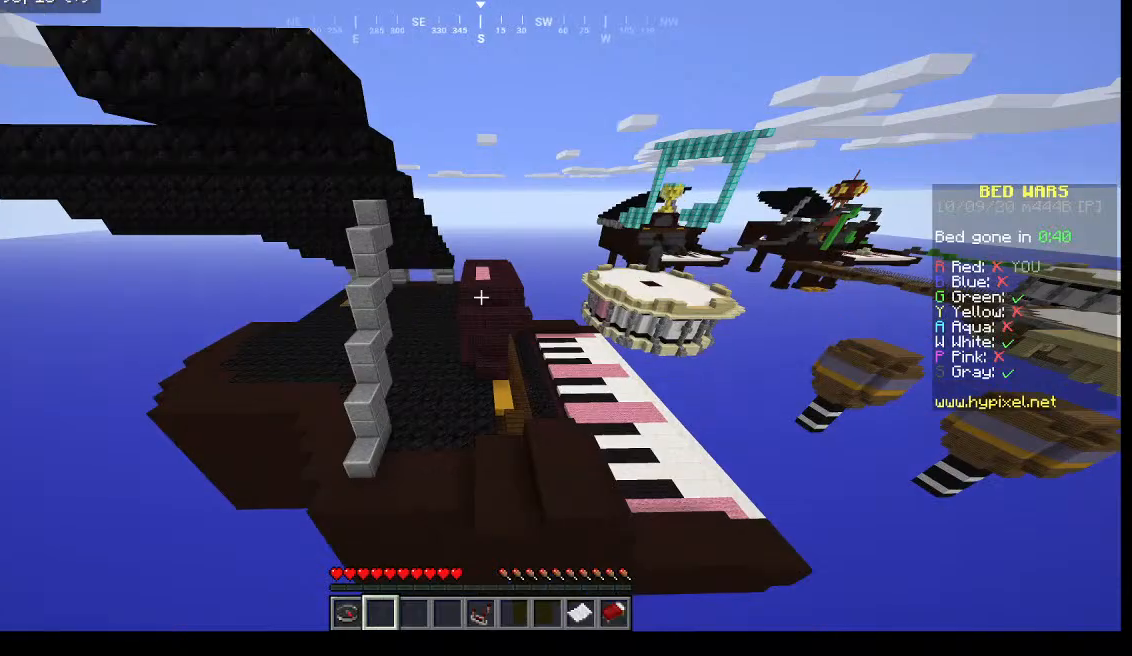
{"keys": ["w"], "mouse": [], "events": []}
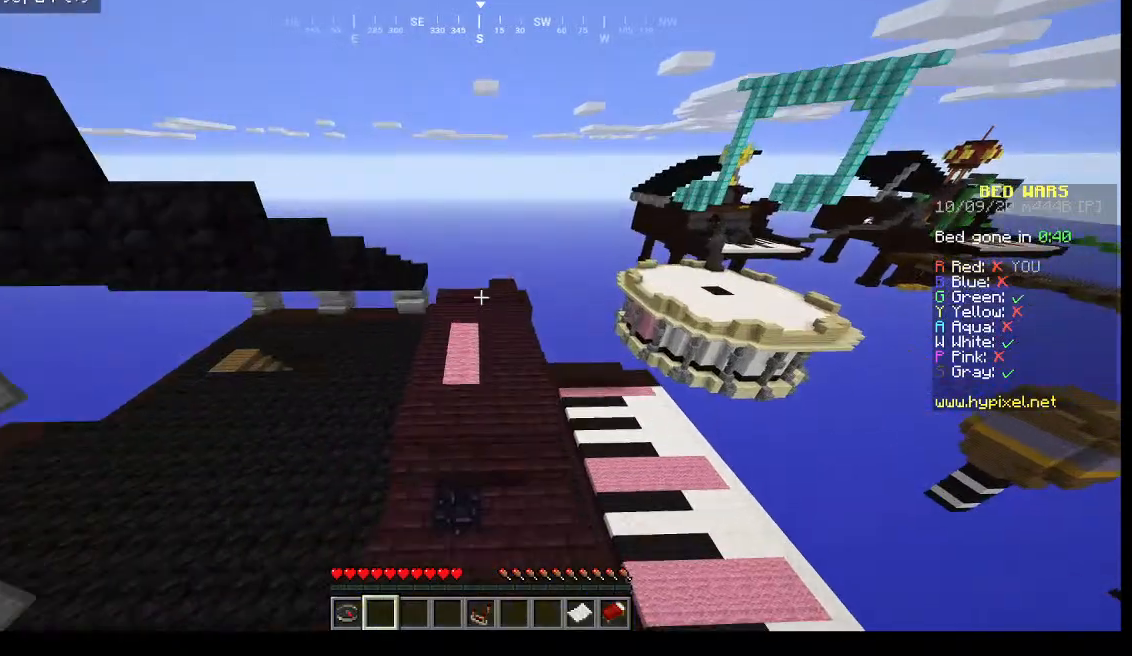
{"keys": [], "mouse": [], "events": [[33, "w", "up"]]}
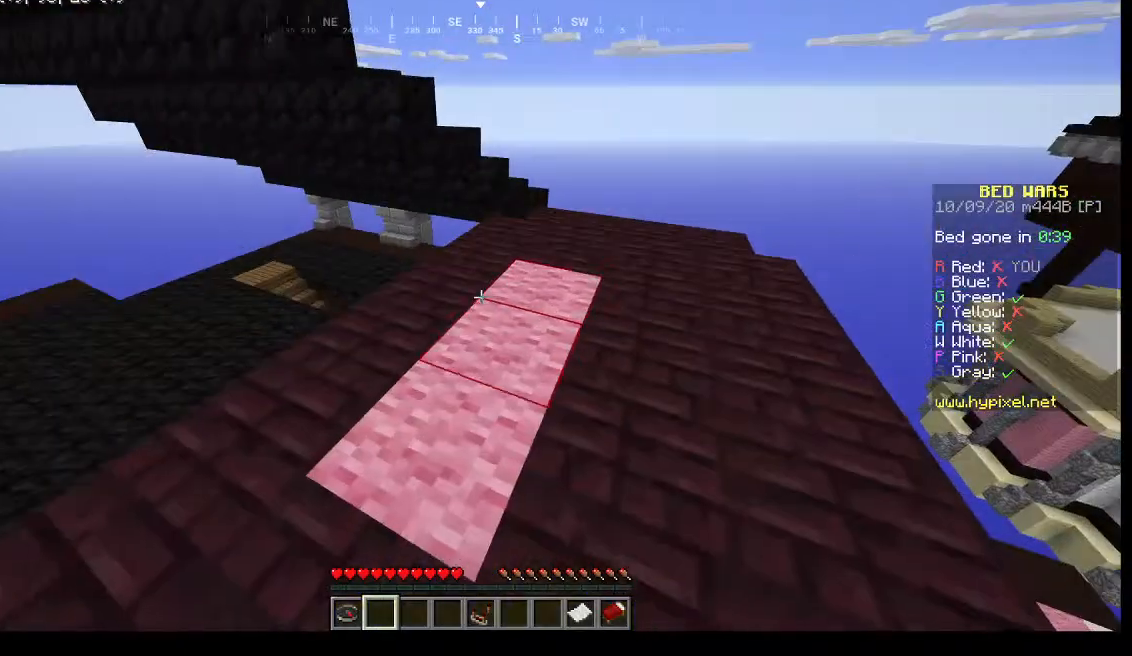
{"keys": ["w"], "mouse": []}
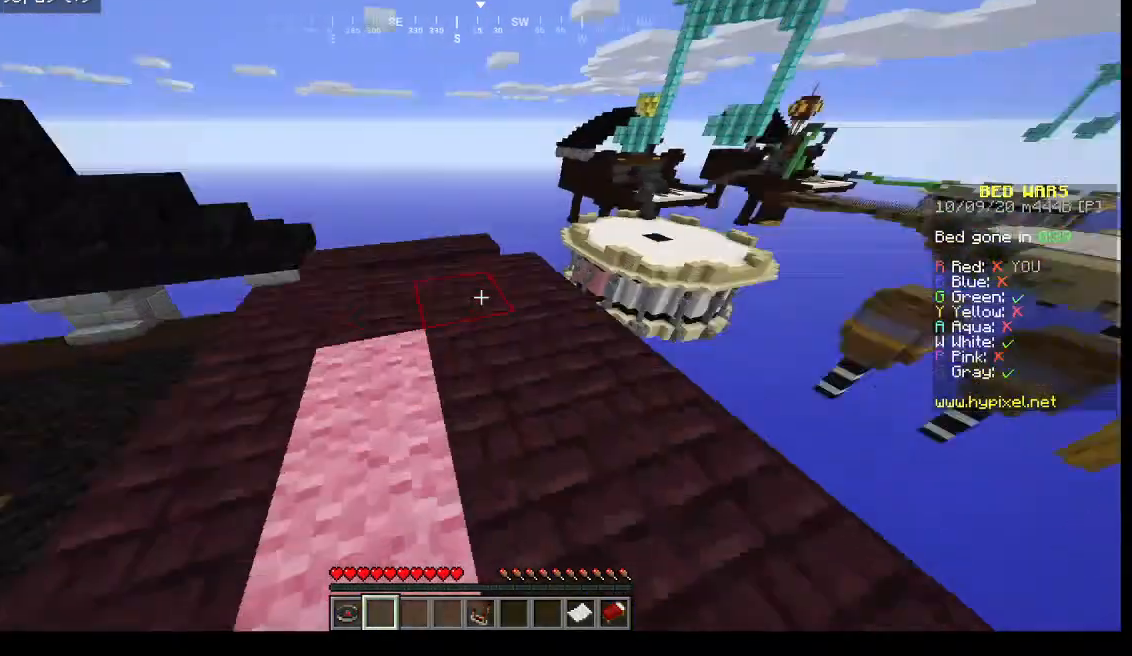
{"keys": ["w"], "mouse": [], "events": []}
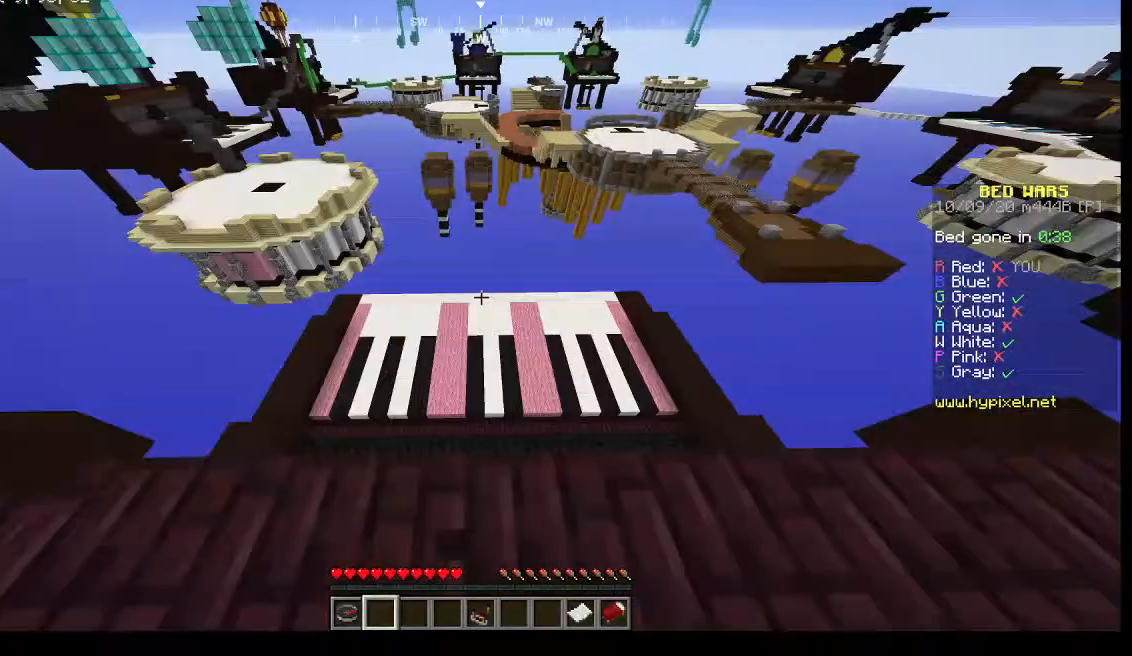
{"keys": ["w"], "mouse": [], "events": []}
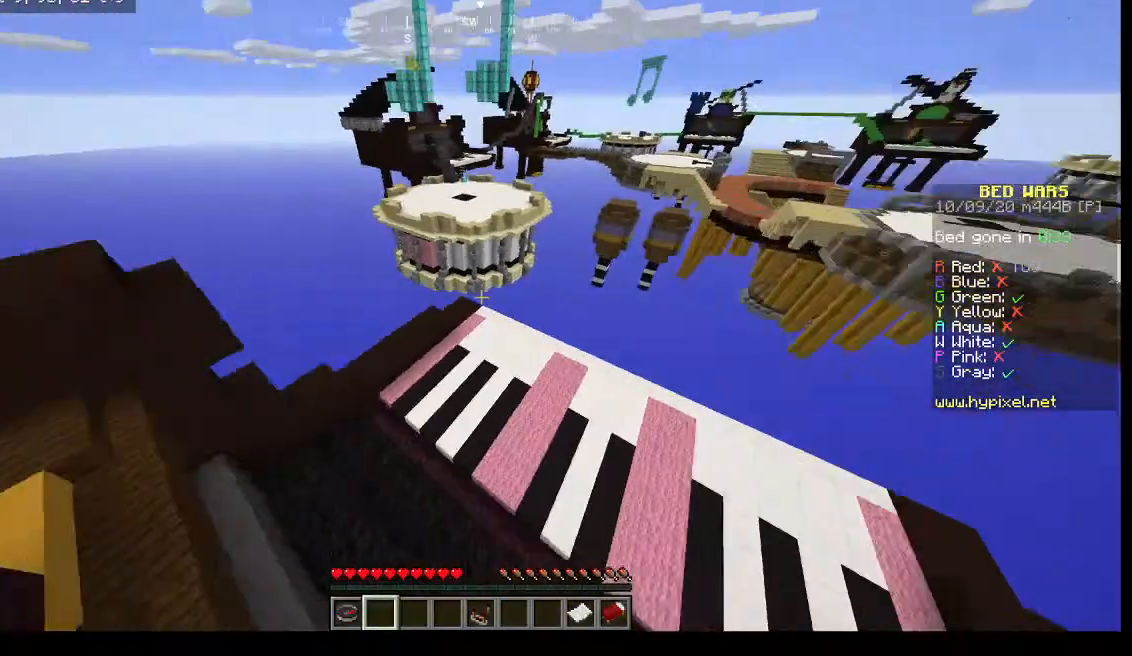
{"keys": ["w"], "mouse": [], "events": []}
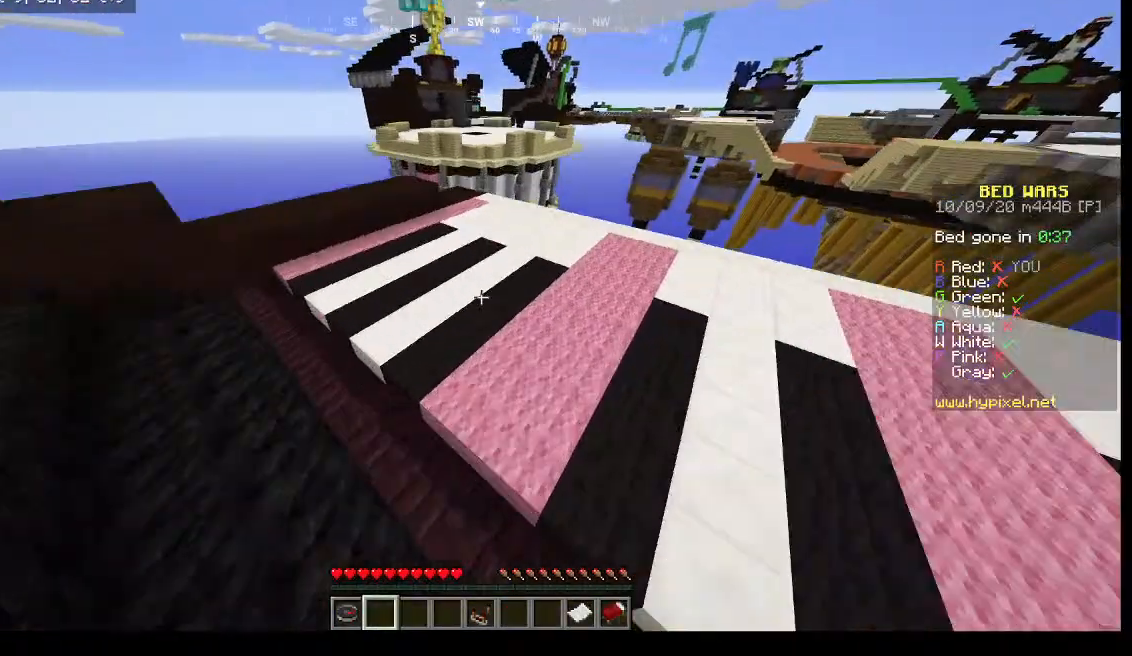
{"keys": ["w"], "mouse": [], "events": []}
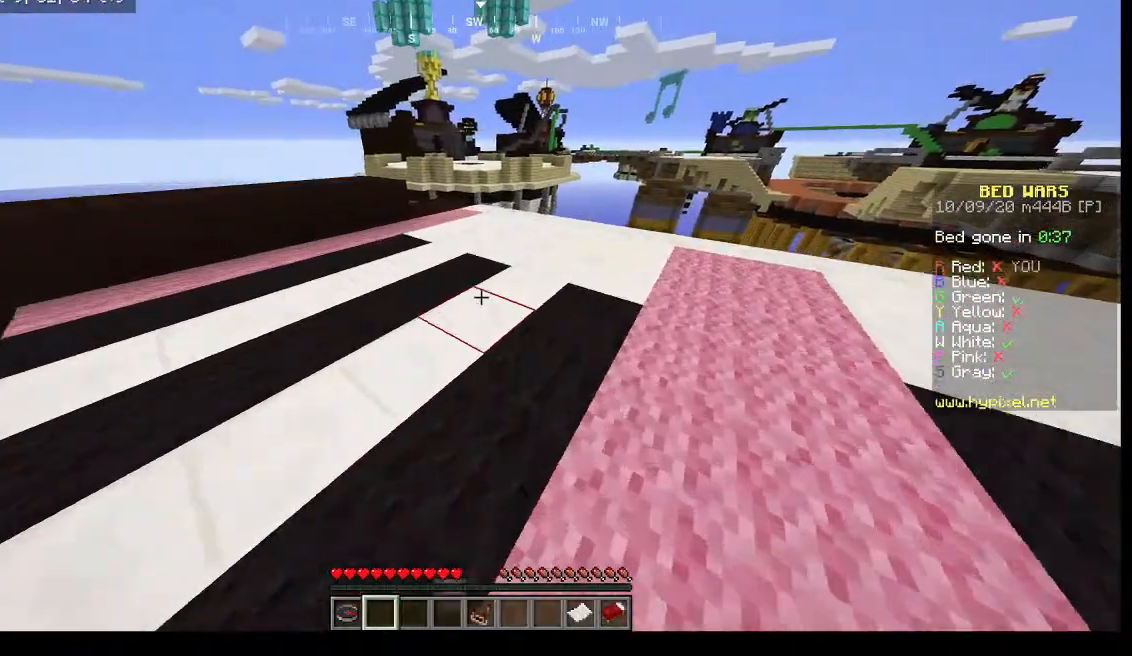
{"keys": ["w"], "mouse": [], "events": [[167, "w", "up"], [233, "w", "down"]]}
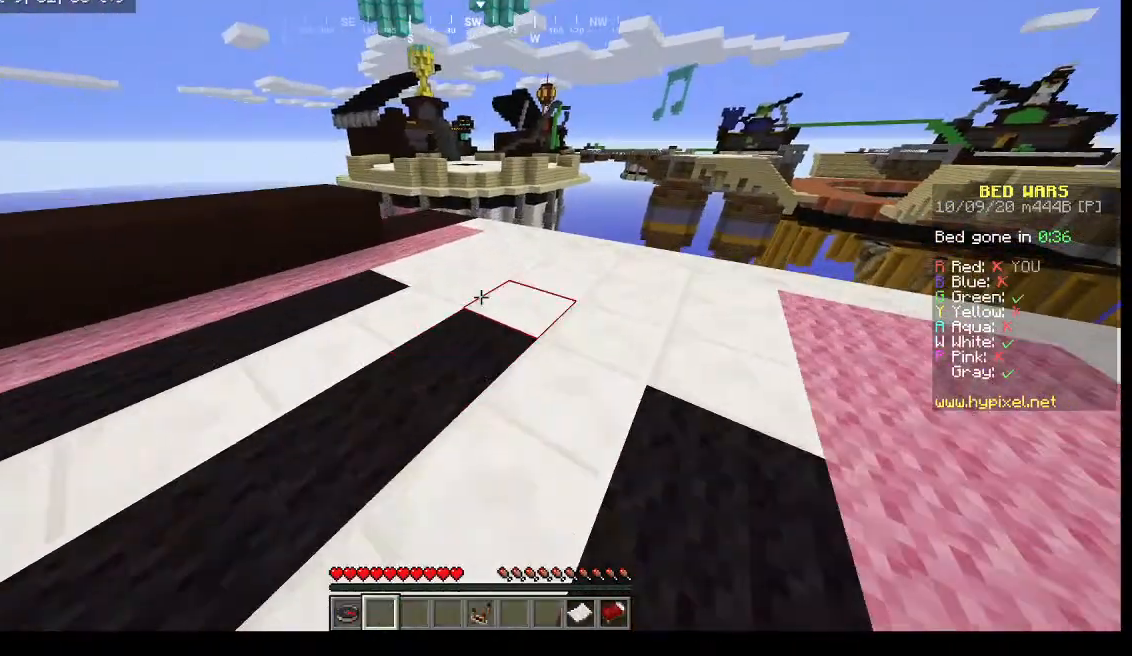
{"keys": ["w"], "mouse": [], "events": []}
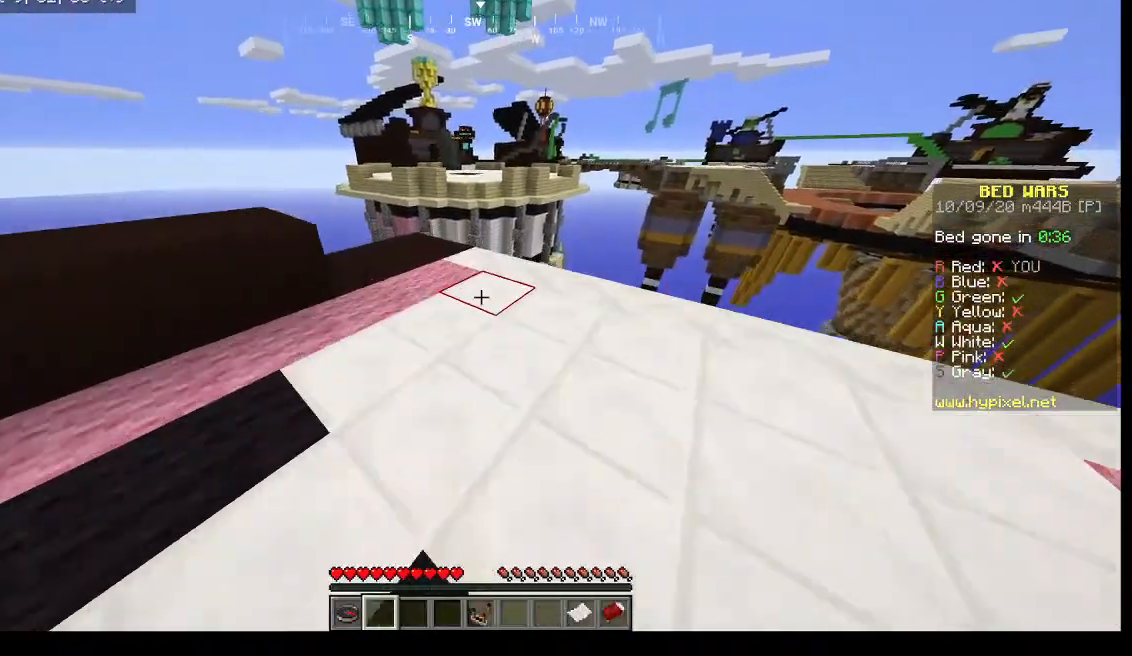
{"keys": ["w"], "mouse": [], "events": []}
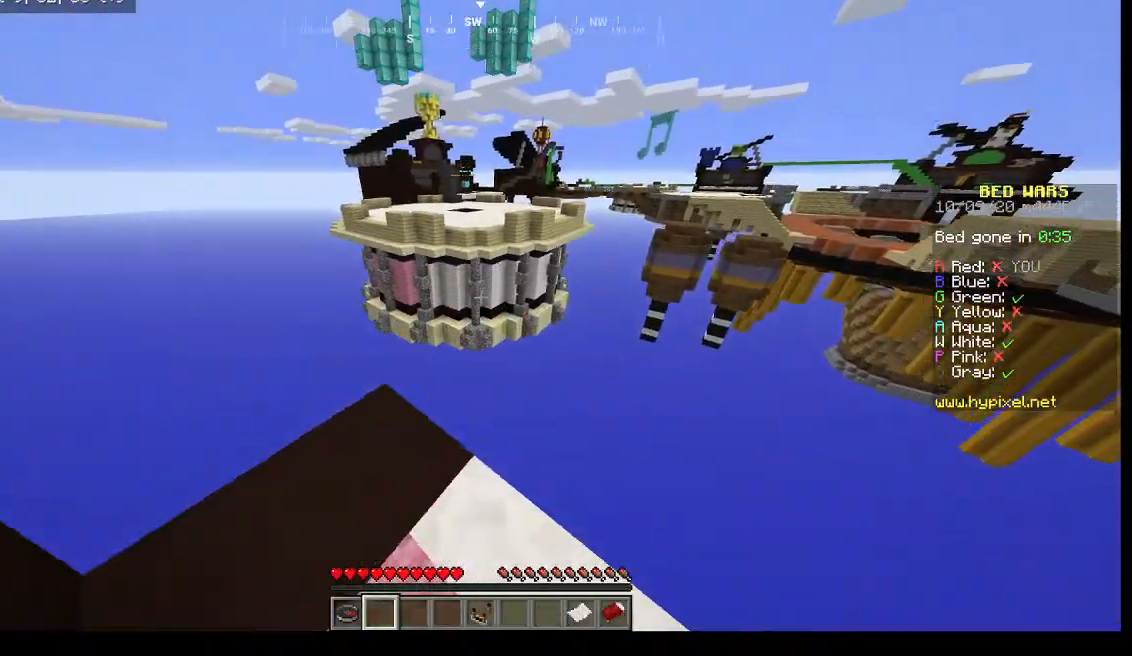
{"keys": ["w"], "mouse": [], "events": []}
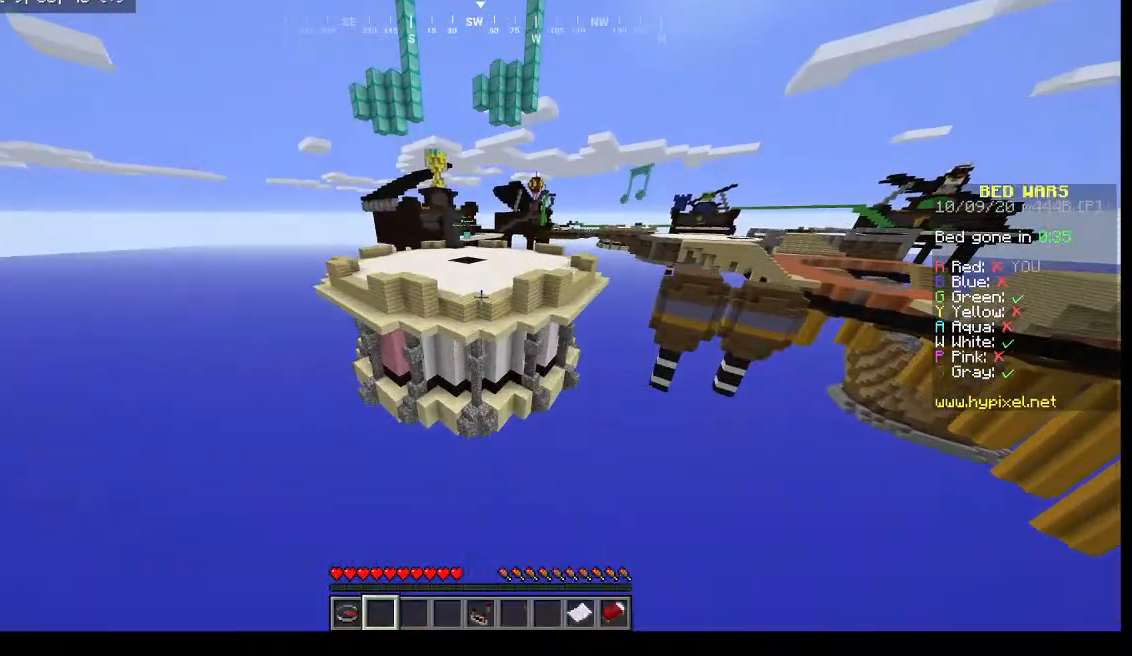
{"keys": ["w"], "mouse": [], "events": []}
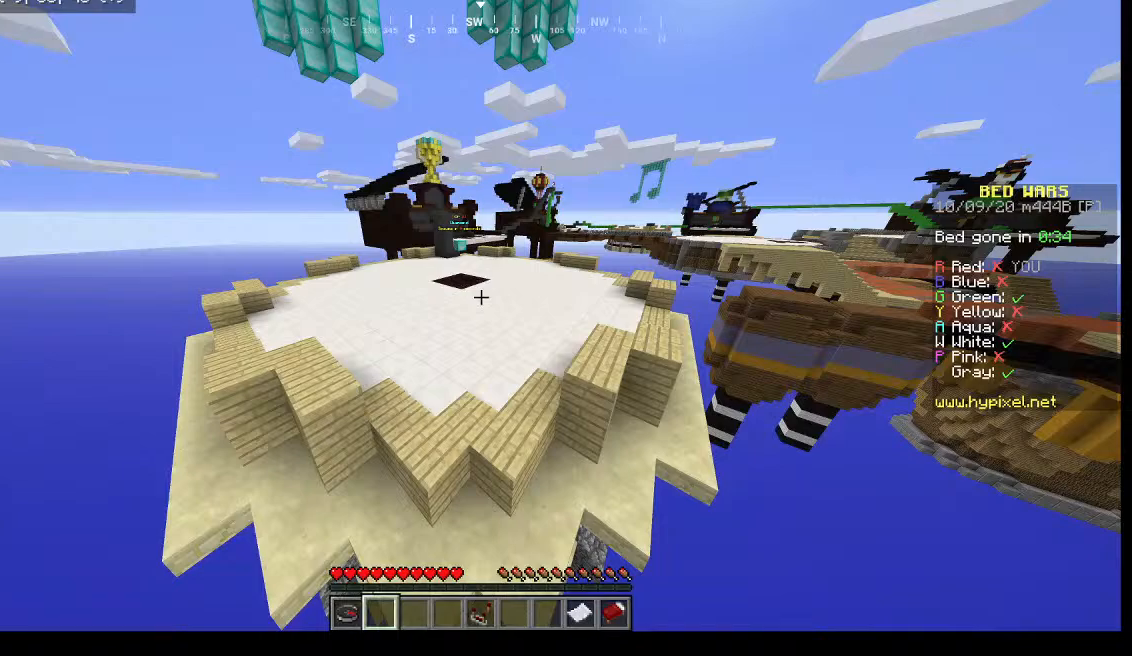
{"keys": ["a", "w"], "mouse": [], "events": [[500, "a", "down"]]}
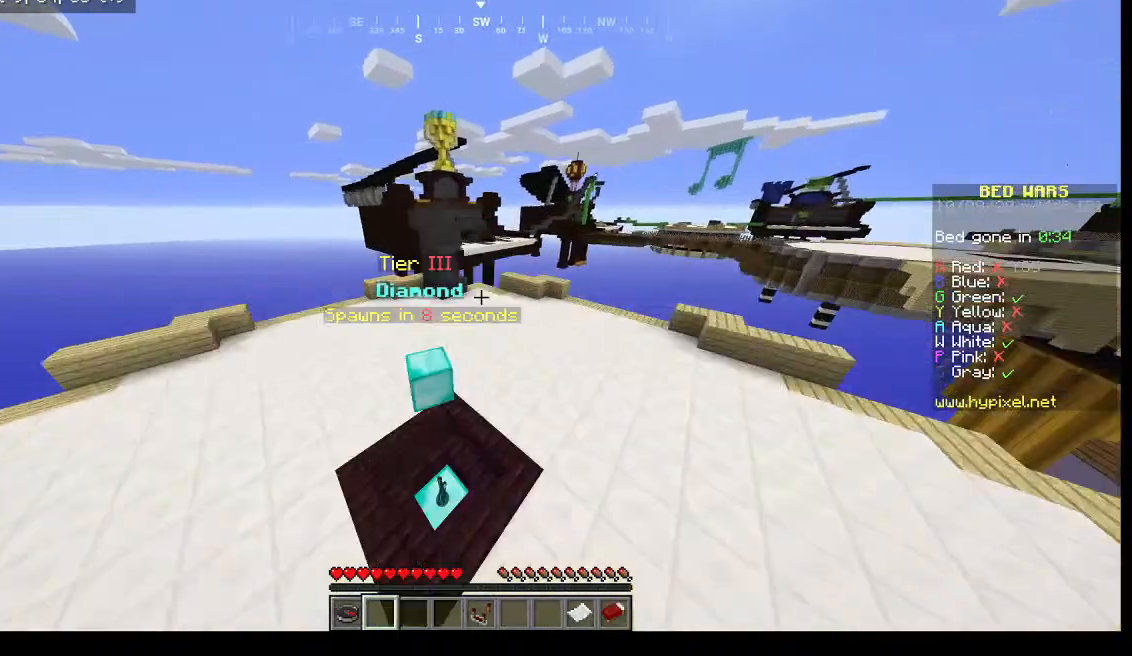
{"keys": ["a", "w"], "mouse": [], "events": []}
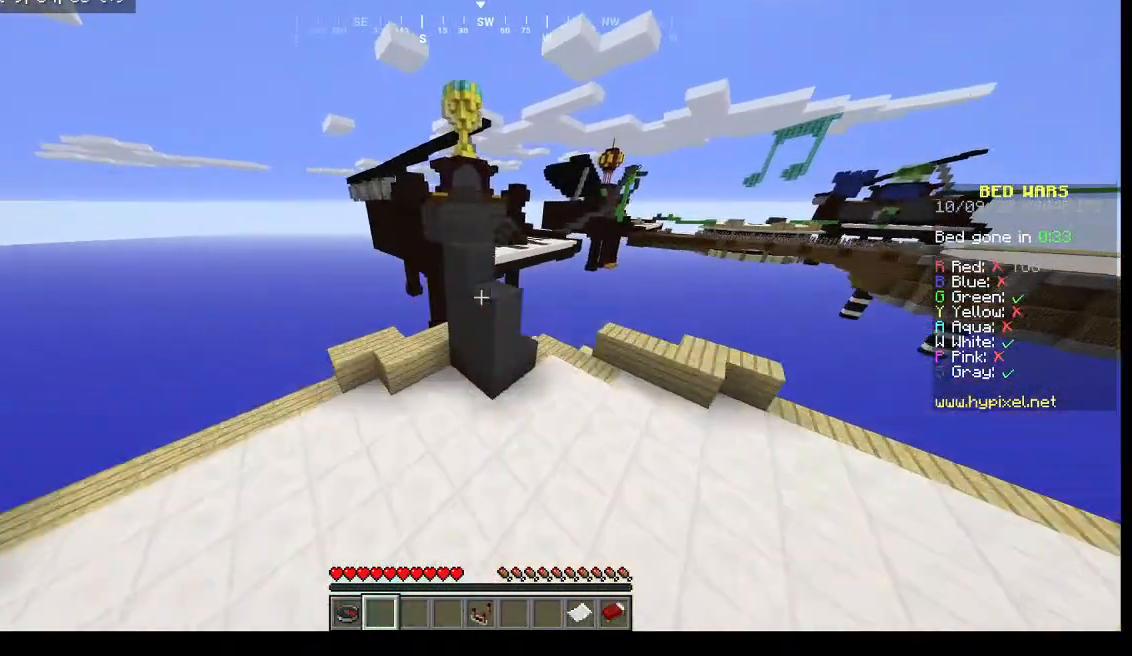
{"keys": [], "mouse": [], "events": [[133, "a", "up"], [133, "w", "up"]]}
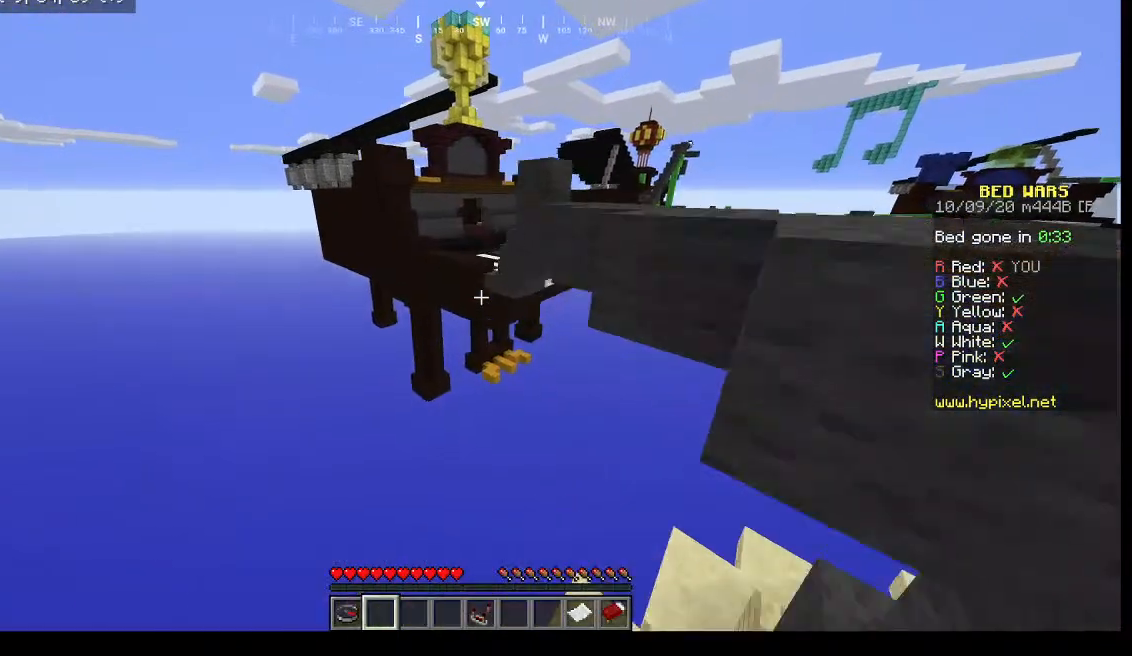
{"keys": [], "mouse": [], "events": []}
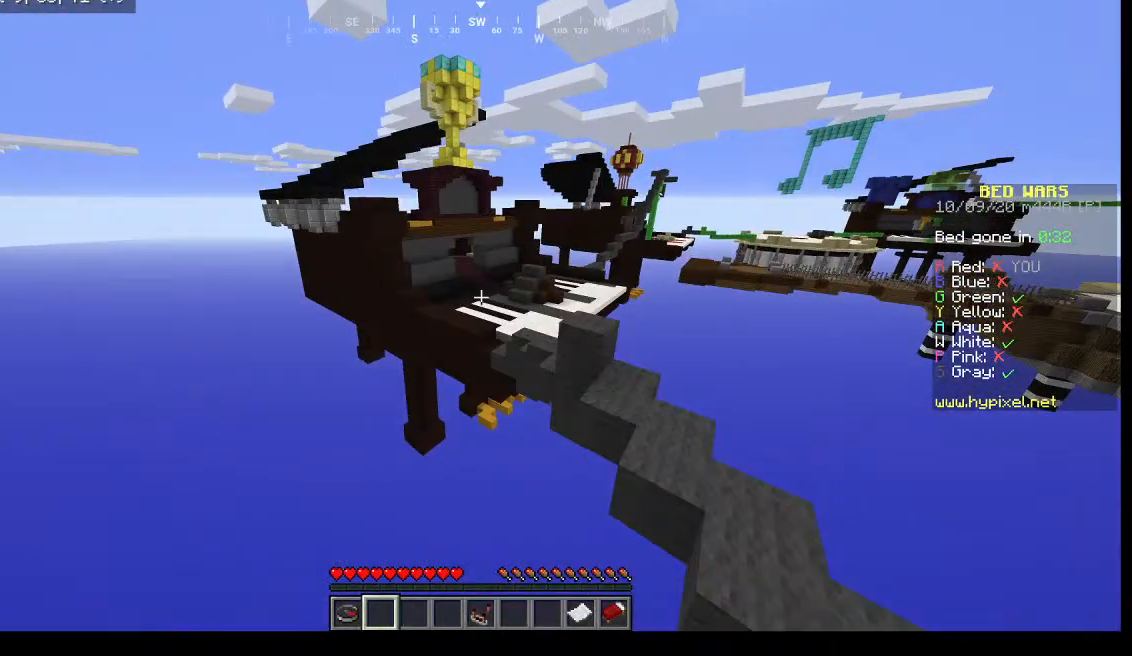
{"keys": ["d"], "mouse": [], "events": [[100, "d", "down"]]}
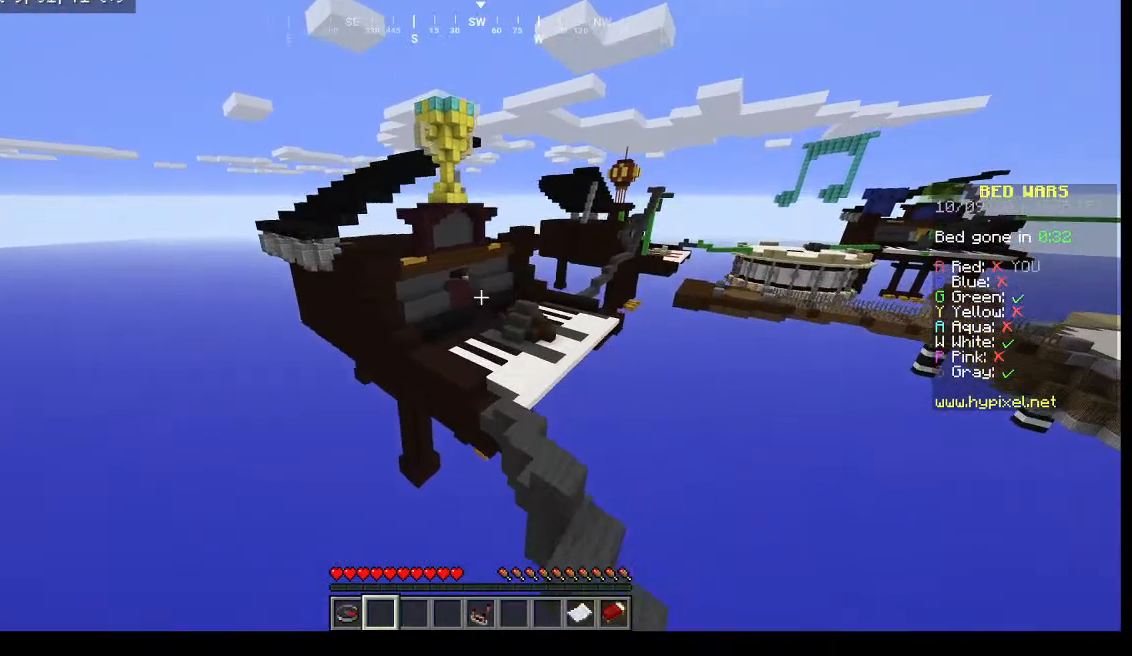
{"keys": ["w"], "mouse": [], "events": [[33, "d", "up"], [33, "w", "down"]]}
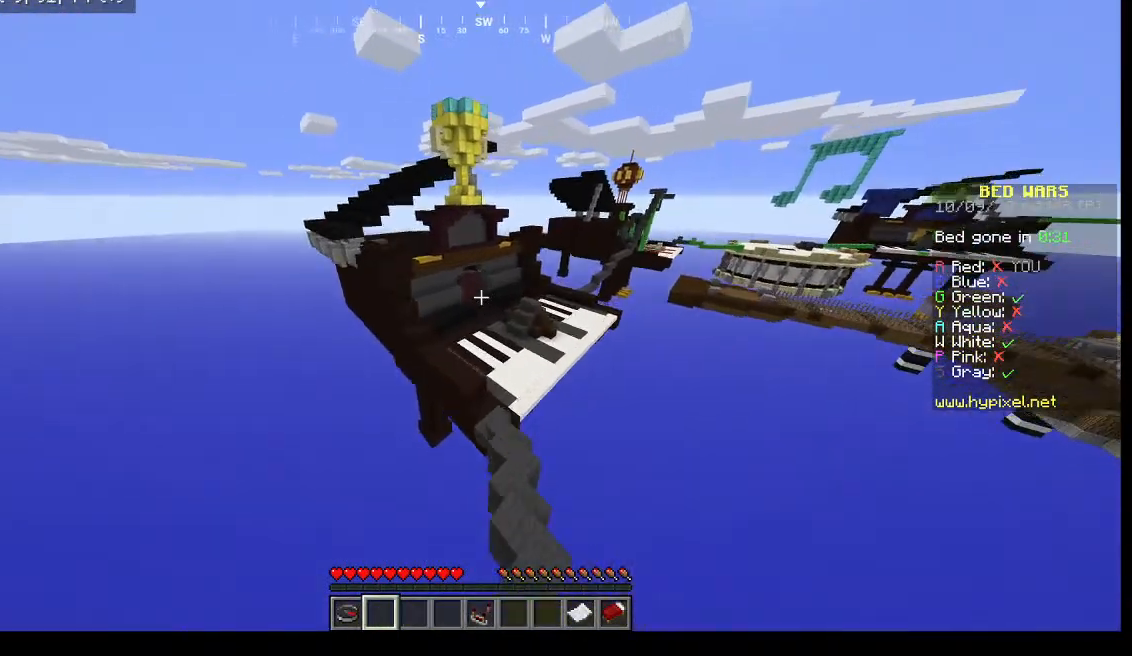
{"keys": ["w"], "mouse": [], "events": []}
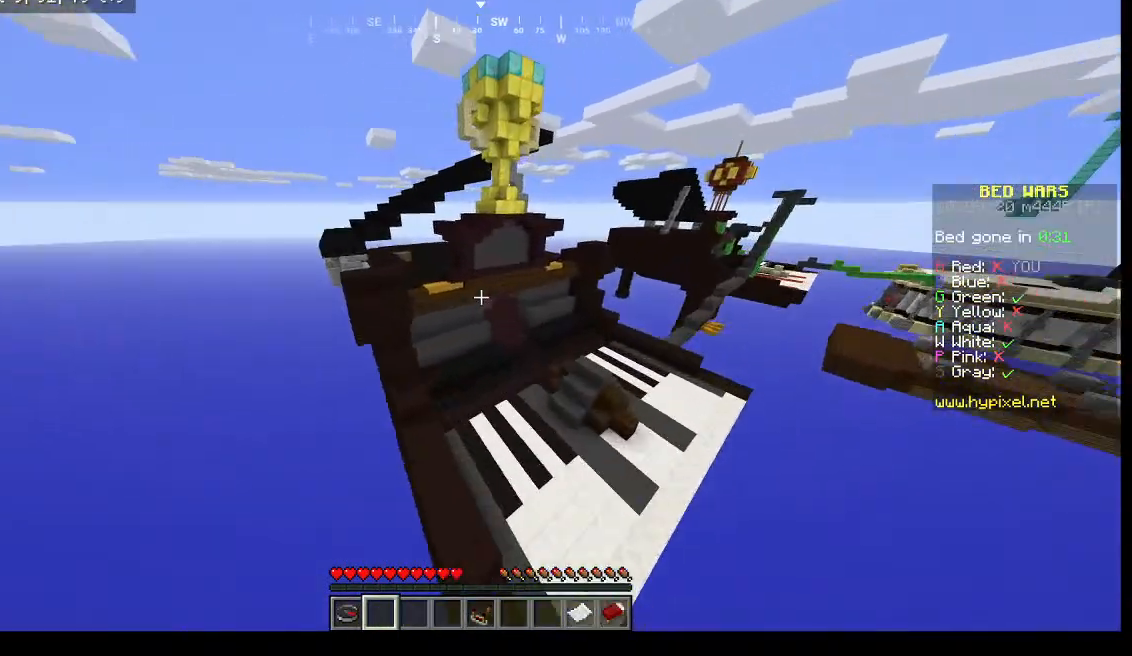
{"keys": ["a", "w"], "mouse": [], "events": [[100, "a", "down"]]}
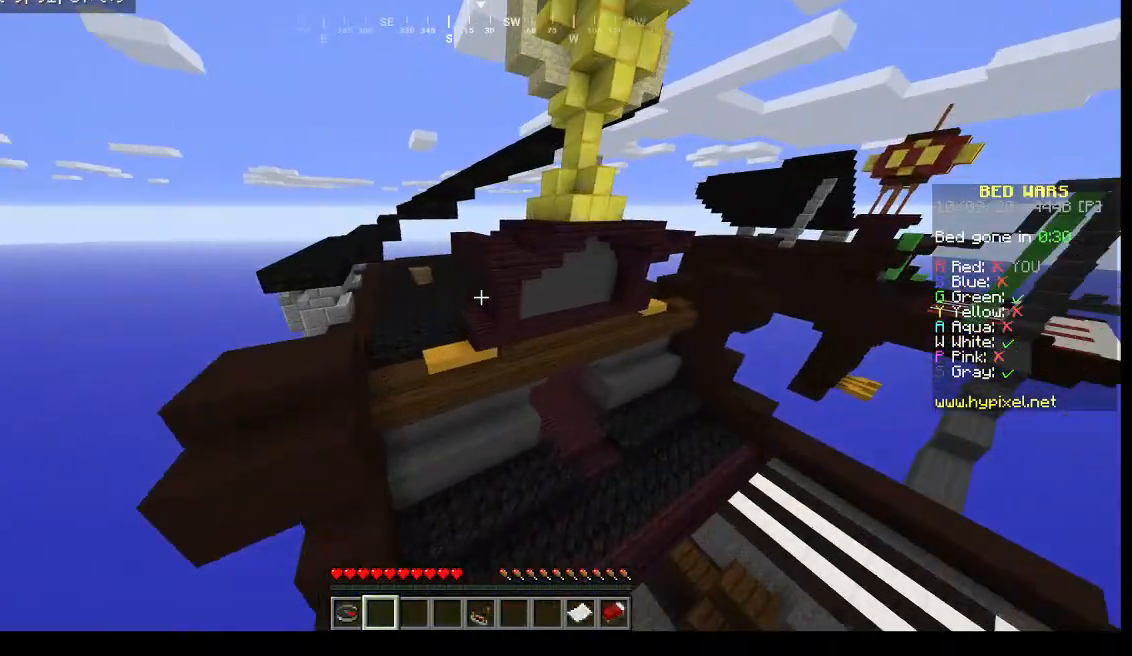
{"keys": [], "mouse": [], "events": [[233, "a", "up"], [333, "w", "up"]]}
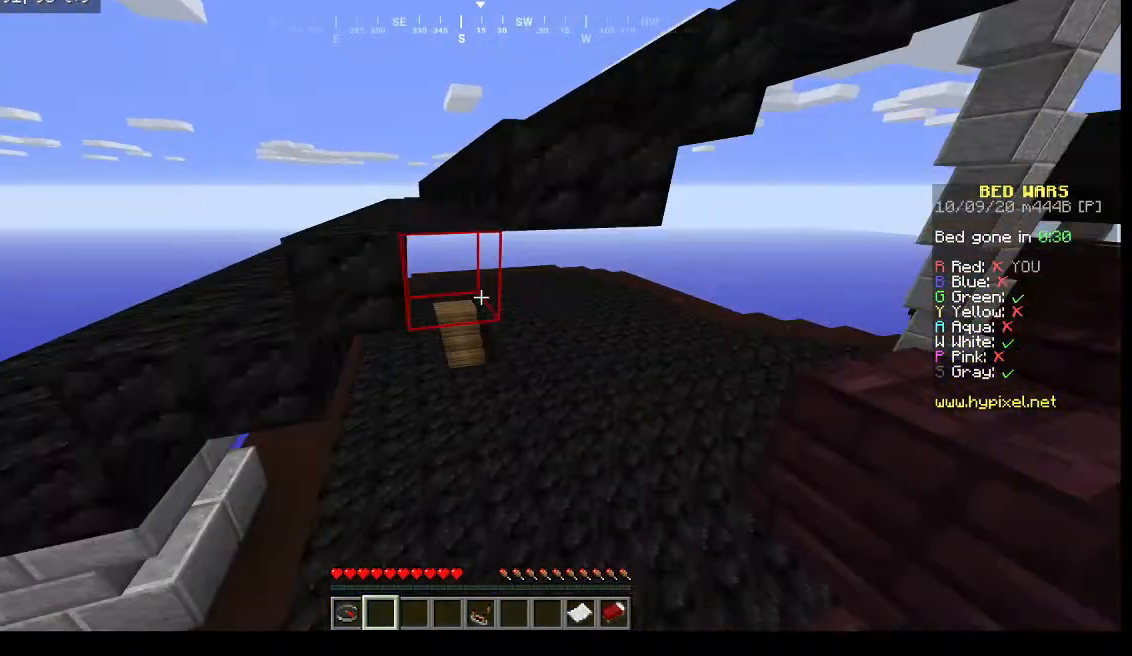
{"keys": [], "mouse": [], "events": []}
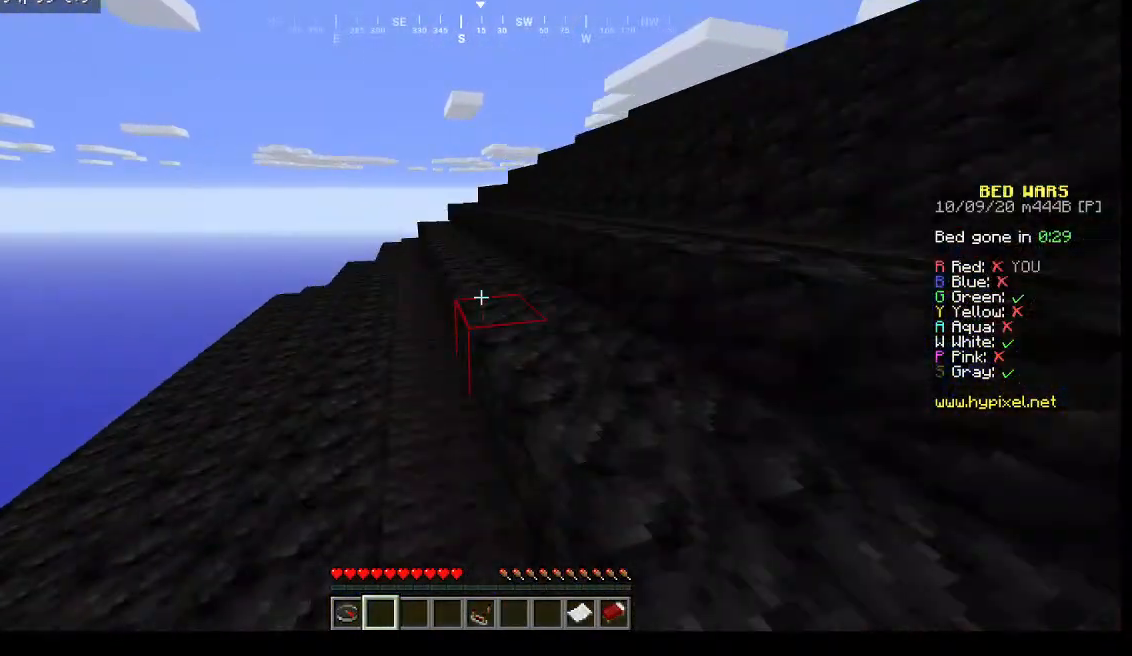
{"keys": ["w"], "mouse": [], "events": [[167, "w", "down"]]}
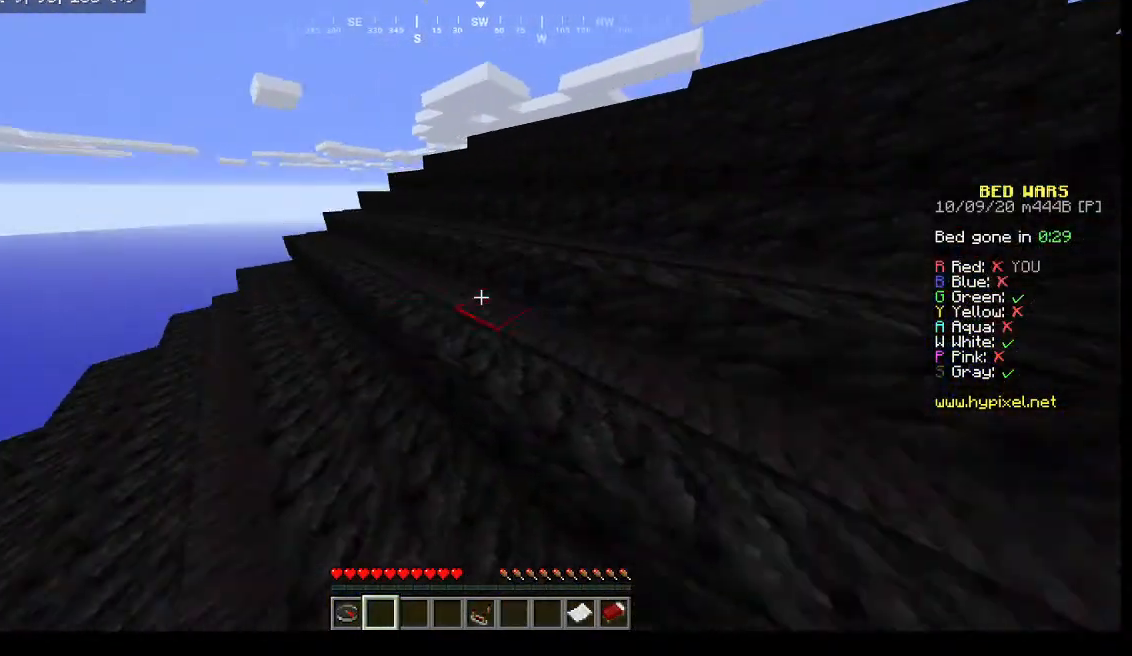
{"keys": [], "mouse": [], "events": [[33, "w", "up"]]}
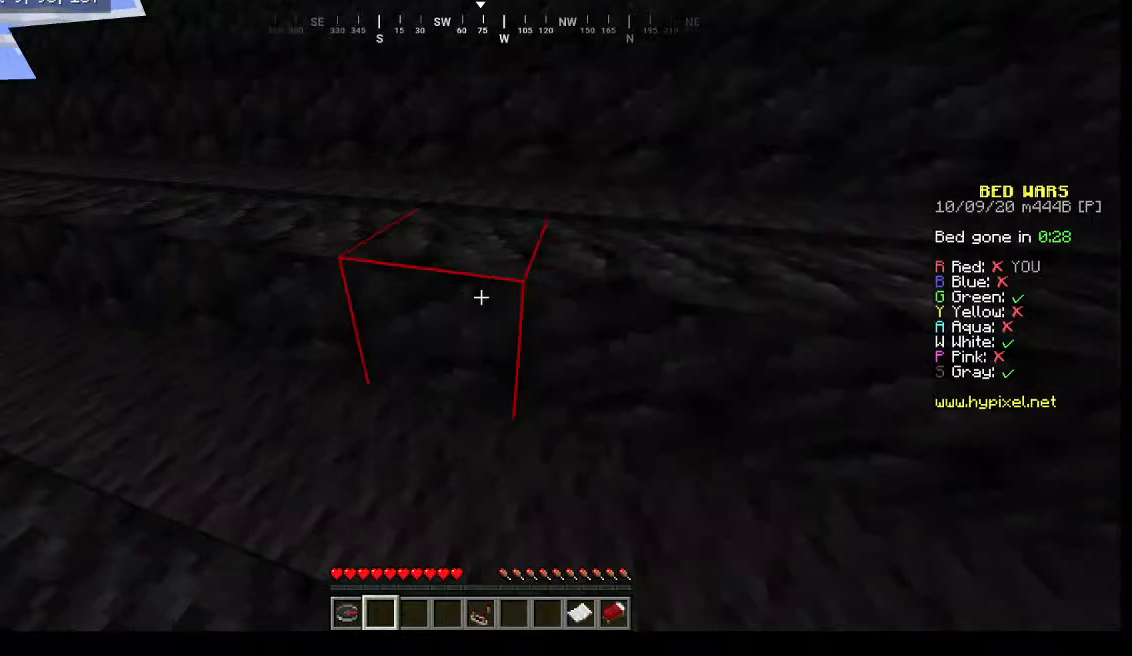
{"keys": ["w"], "mouse": [], "events": [[100, "w", "down"]]}